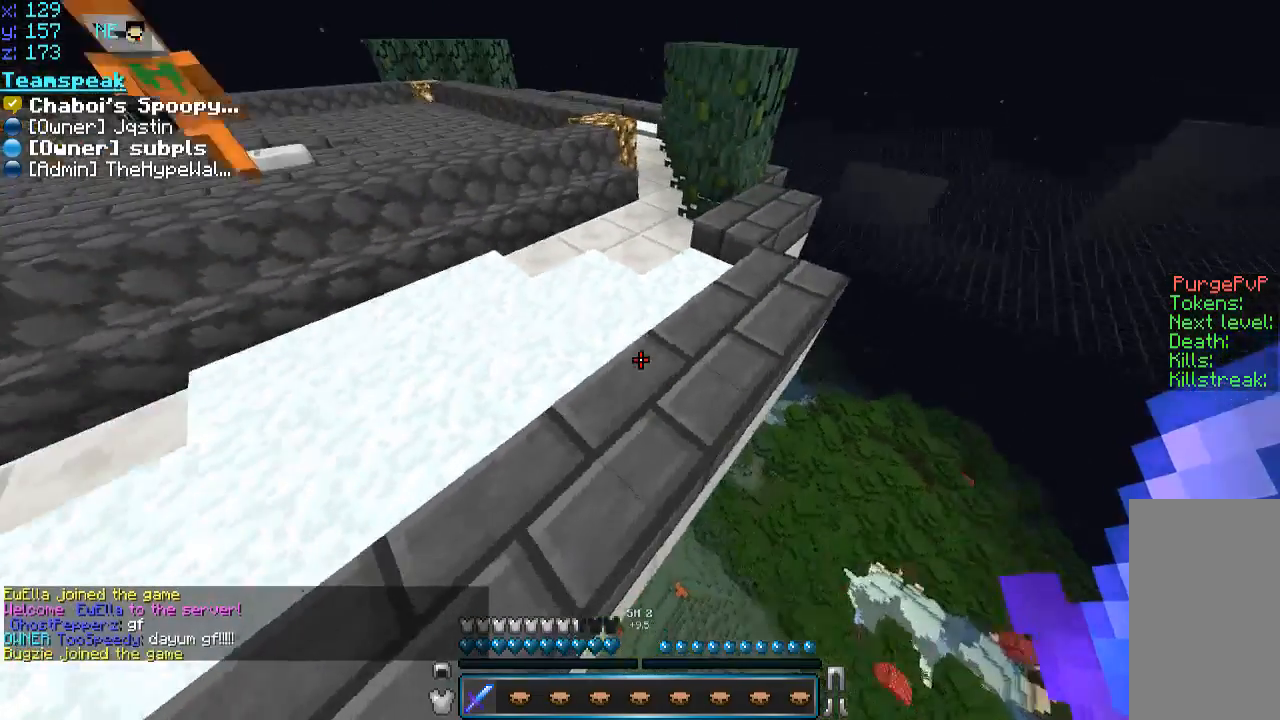
Gameplay with keyboard and mouse; each line is a JSON object with the keys and mouse buttons held at the frame after it. "events" lists presses ("down") and releases ("up") of "a", "d", "s", "space", "w", "mouse_left" and "mouse_right" between this image and that frame as [ms after this image, input, new state], when the widget could be followed in between. "mouse_left", "mouse_right" = the "left", "right" buttons of the "mouse" list. No other keys are recorded. Fast repeated clicks can show as one long hold. Mouse movement is not recorded.
{"keys": ["a", "w"], "mouse": [], "events": [[283, "w", "down"]]}
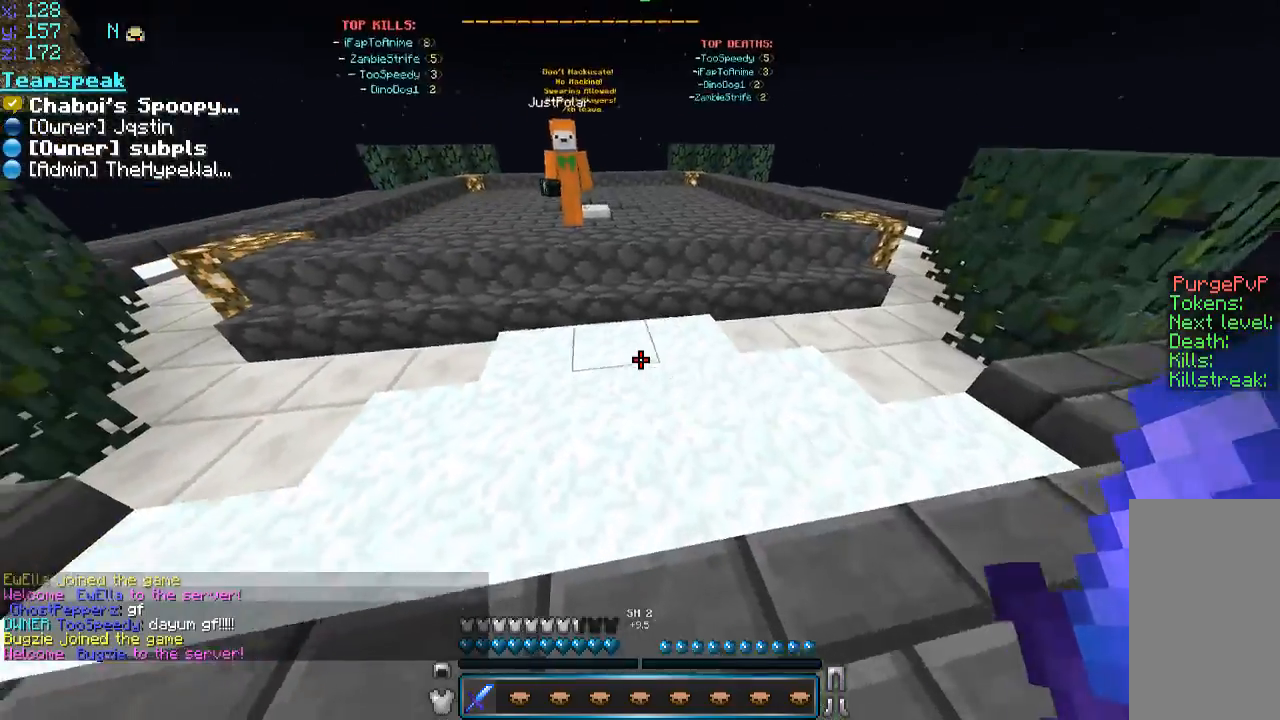
{"keys": ["a"], "mouse": [], "events": [[83, "a", "up"], [83, "w", "up"], [433, "a", "down"]]}
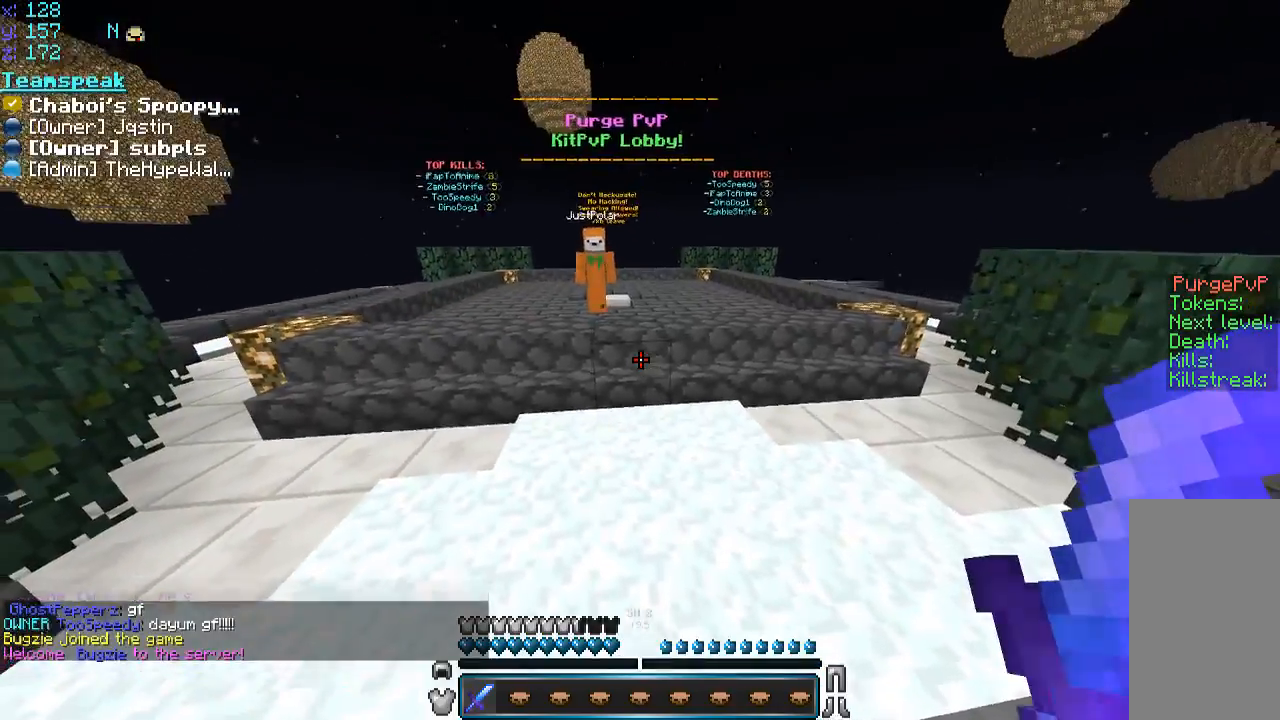
{"keys": [], "mouse": [], "events": [[33, "w", "down"], [183, "a", "up"], [183, "w", "up"]]}
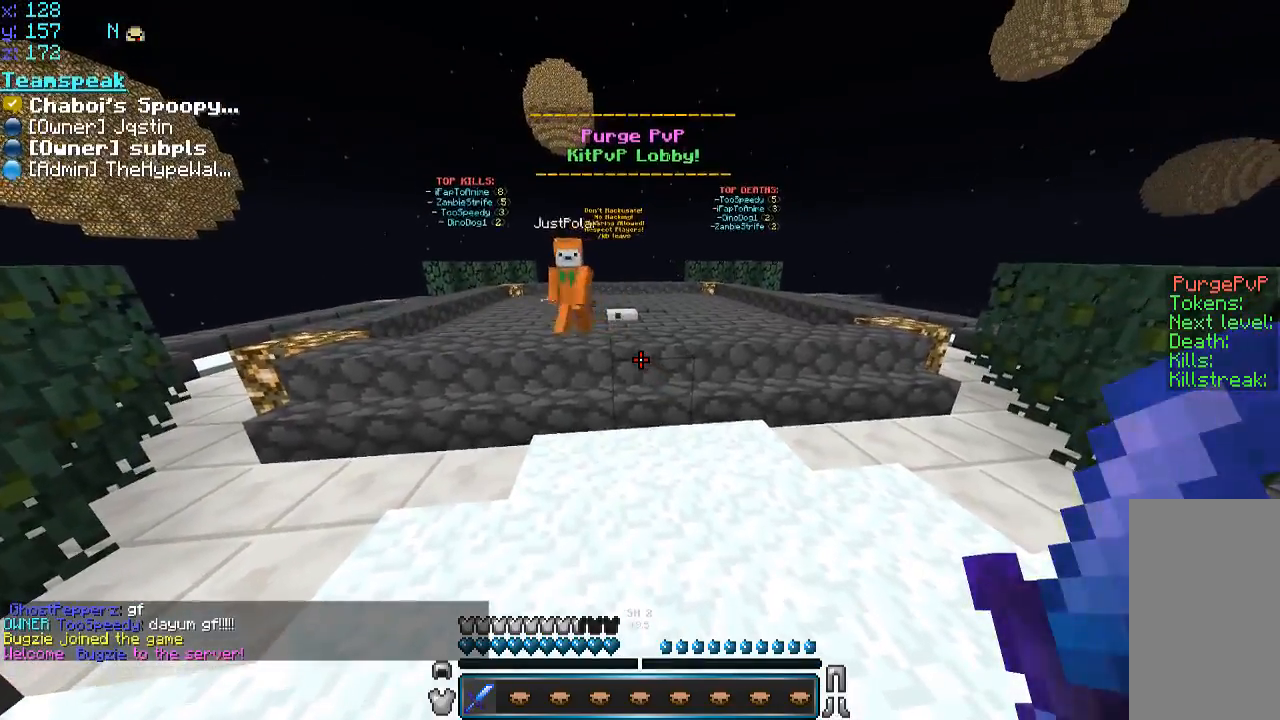
{"keys": [], "mouse": [], "events": []}
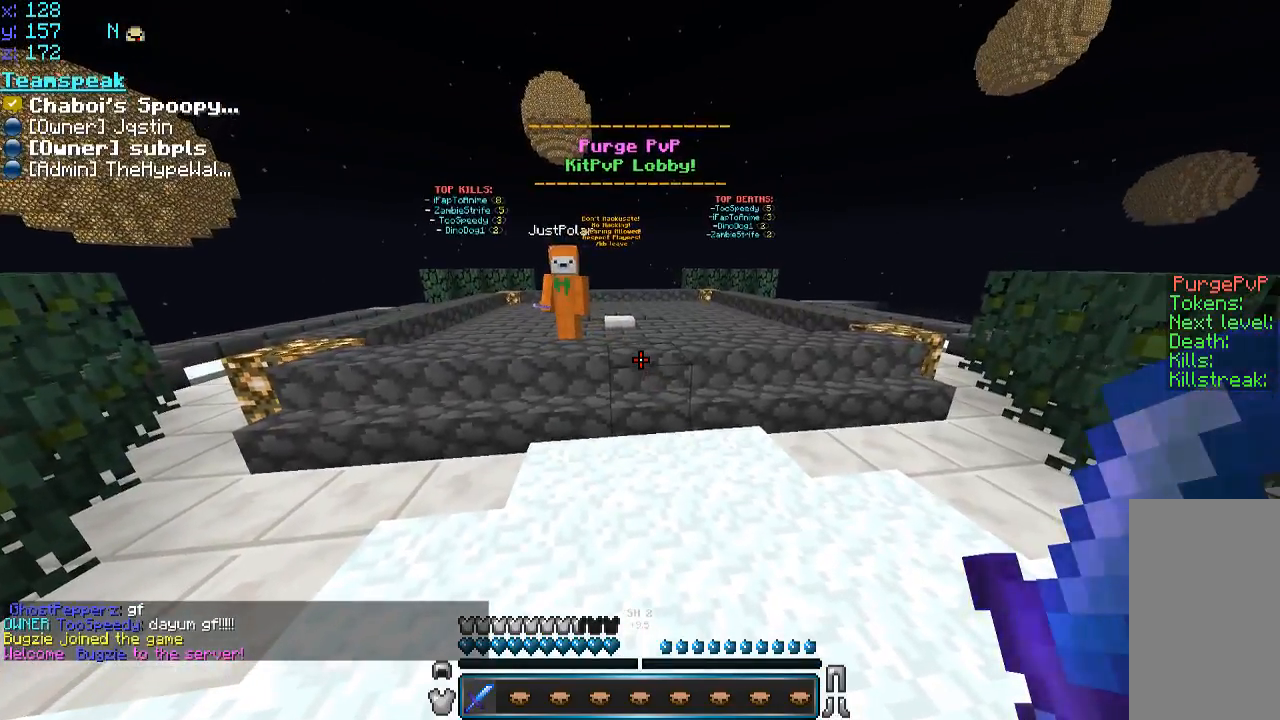
{"keys": ["w"], "mouse": [], "events": [[483, "w", "down"]]}
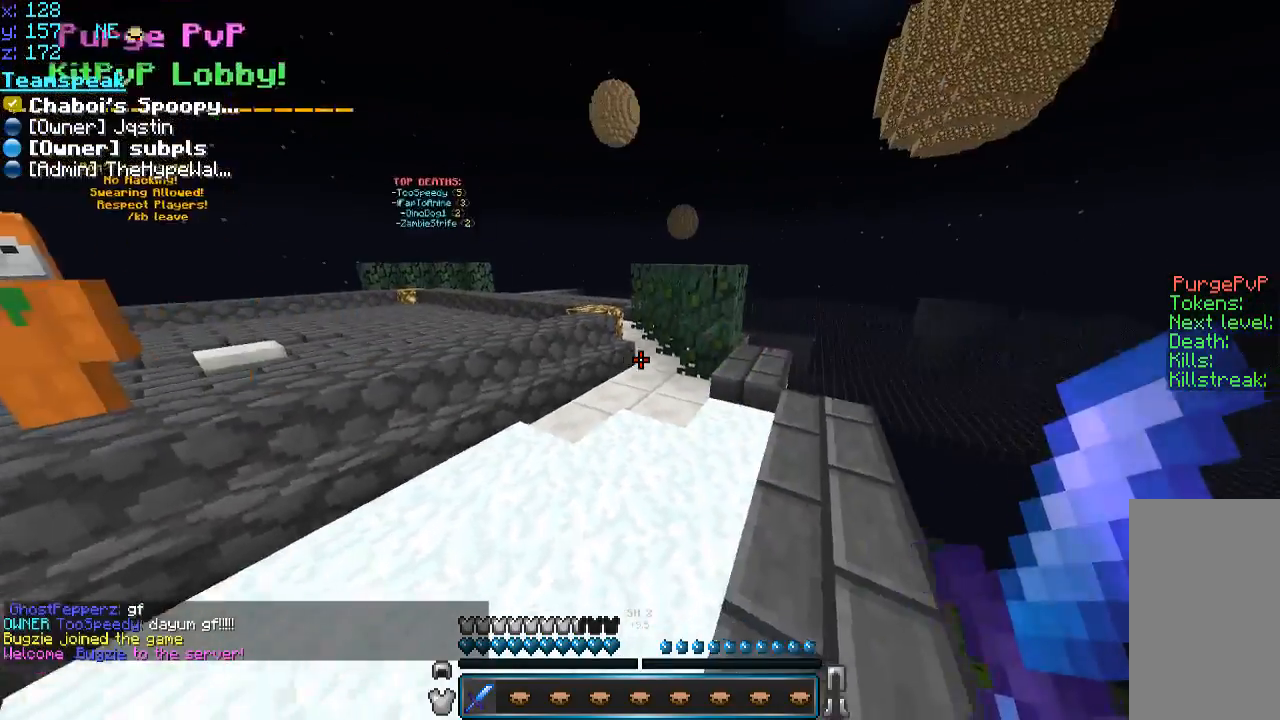
{"keys": ["w"], "mouse": [], "events": []}
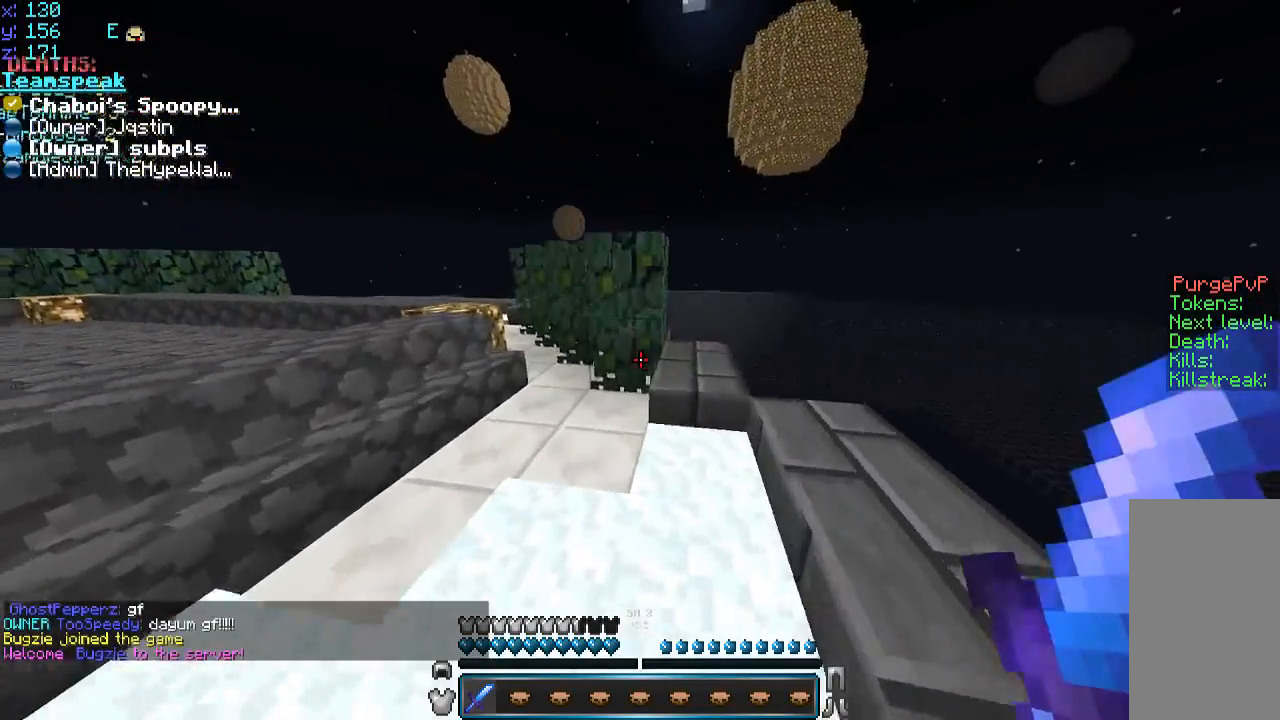
{"keys": ["w"], "mouse": [], "events": [[283, "d", "down"], [383, "d", "up"]]}
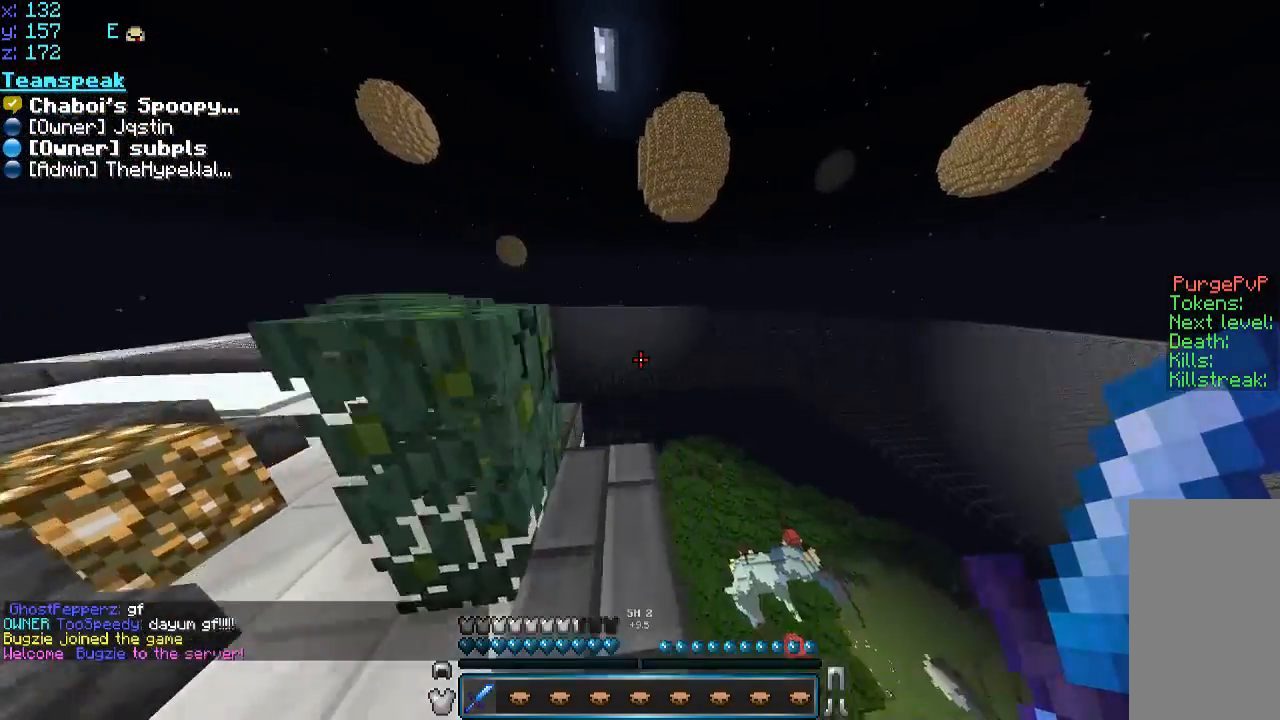
{"keys": ["w"], "mouse": [], "events": [[83, "w", "up"], [233, "w", "down"]]}
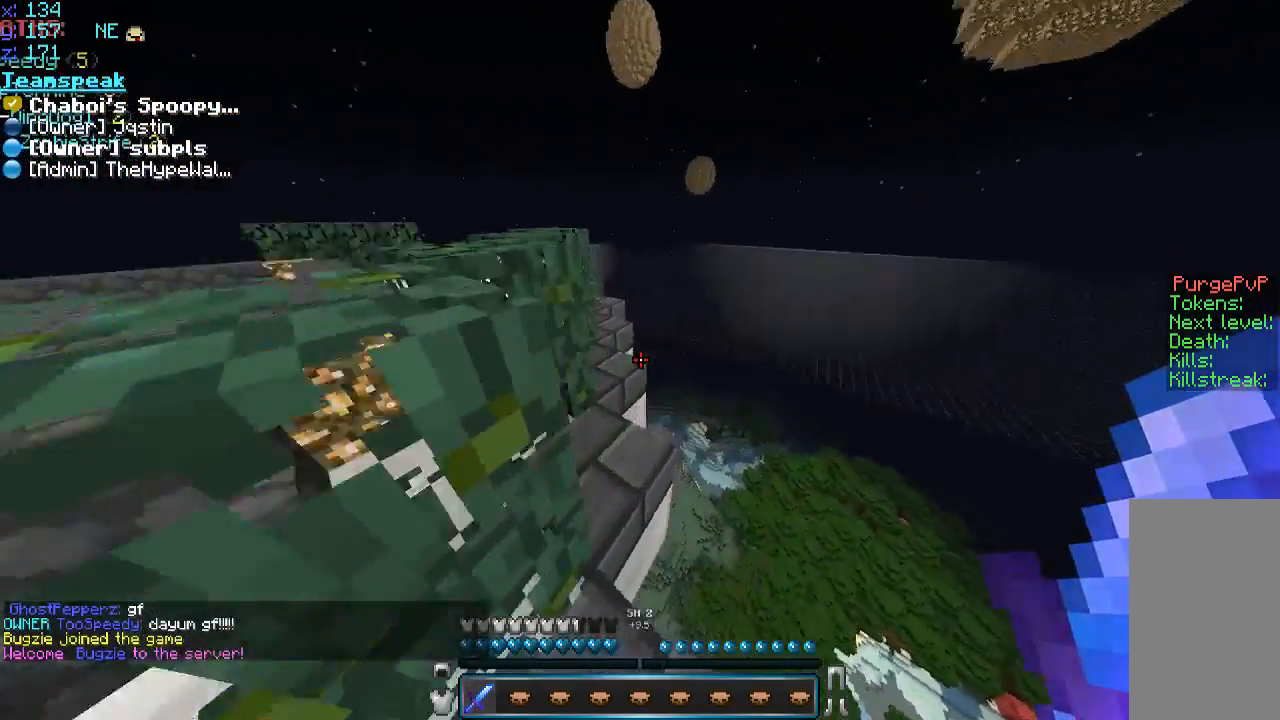
{"keys": ["w"], "mouse": [], "events": [[183, "a", "down"], [383, "a", "up"]]}
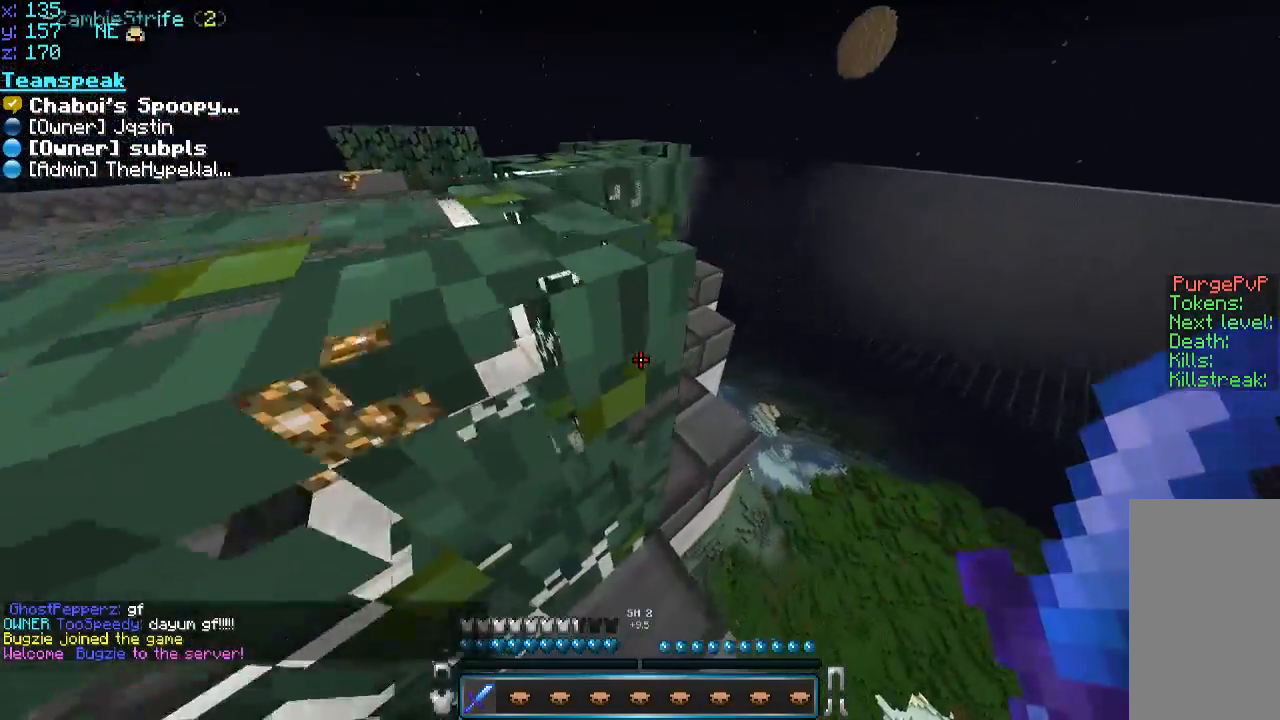
{"keys": ["w"], "mouse": [], "events": []}
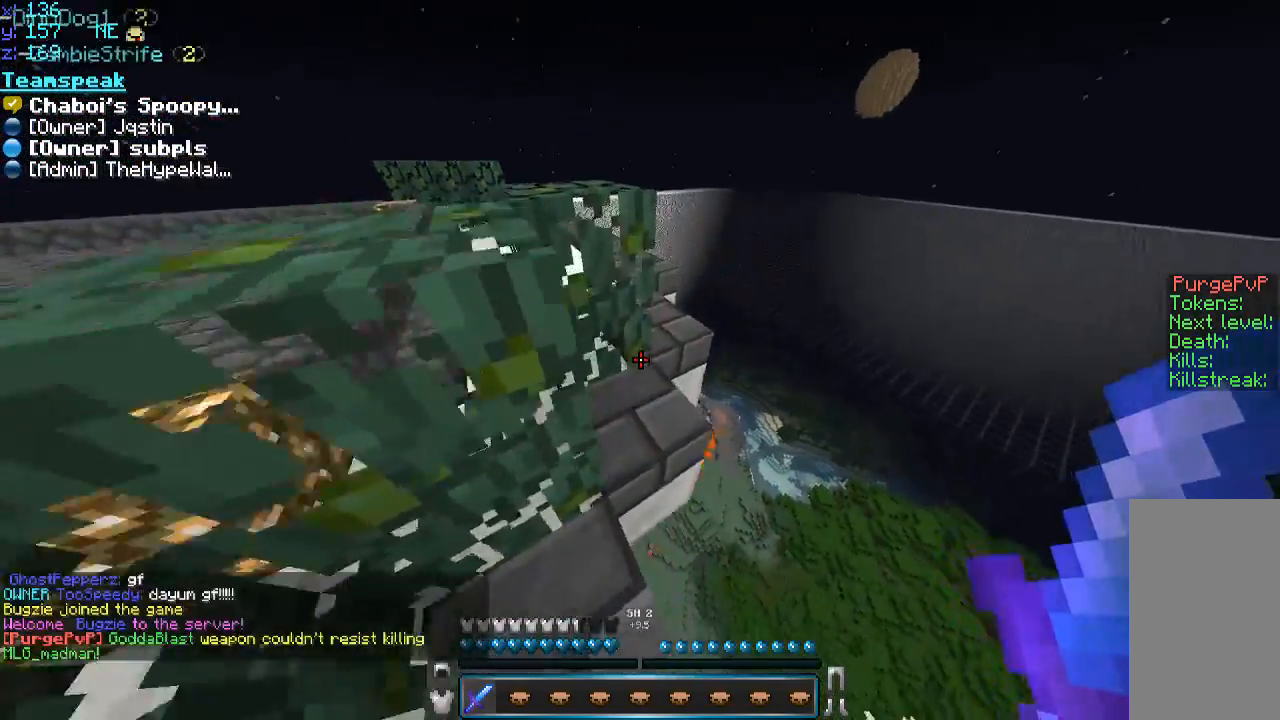
{"keys": ["w"], "mouse": [], "events": []}
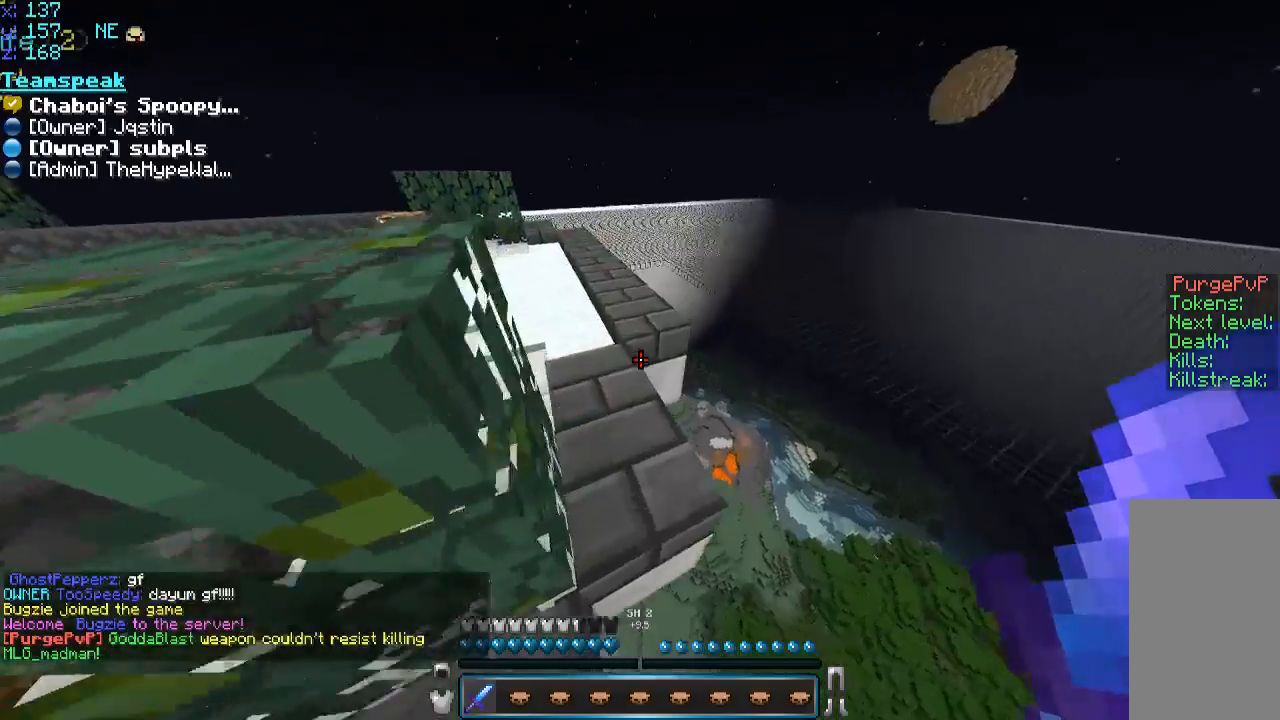
{"keys": ["w"], "mouse": [], "events": [[150, "w", "up"], [383, "w", "down"]]}
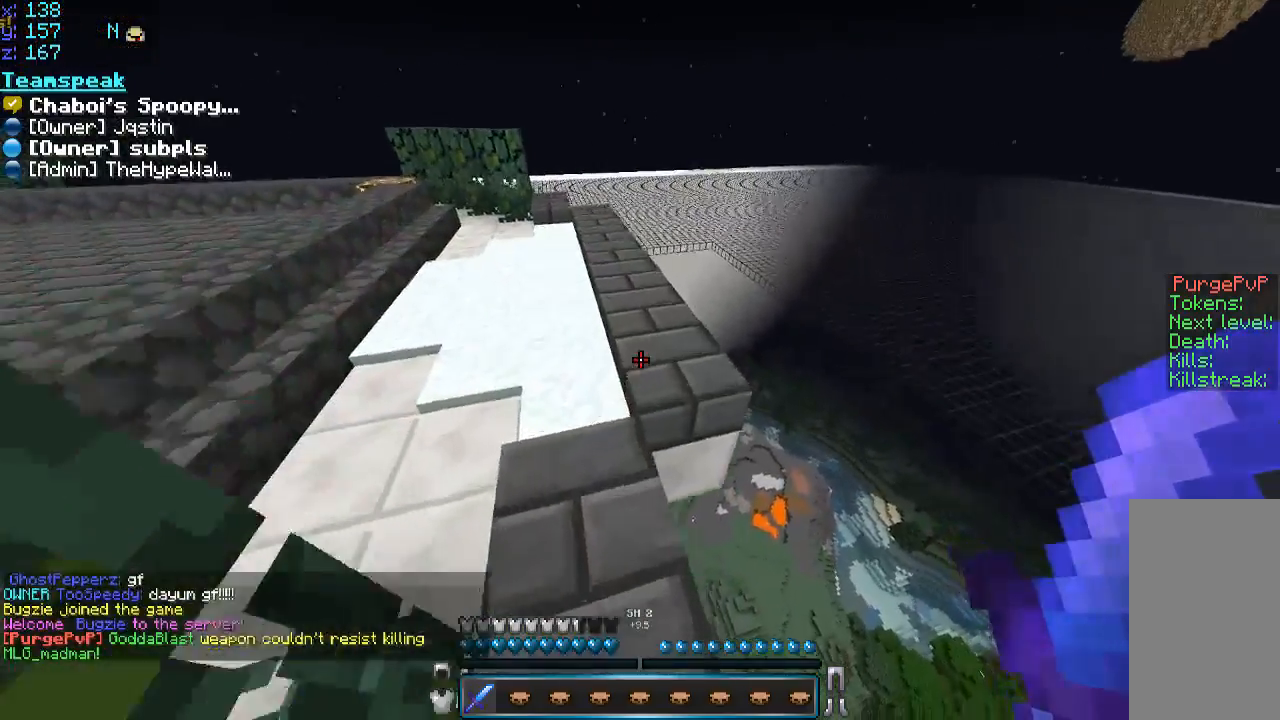
{"keys": ["w"], "mouse": [], "events": []}
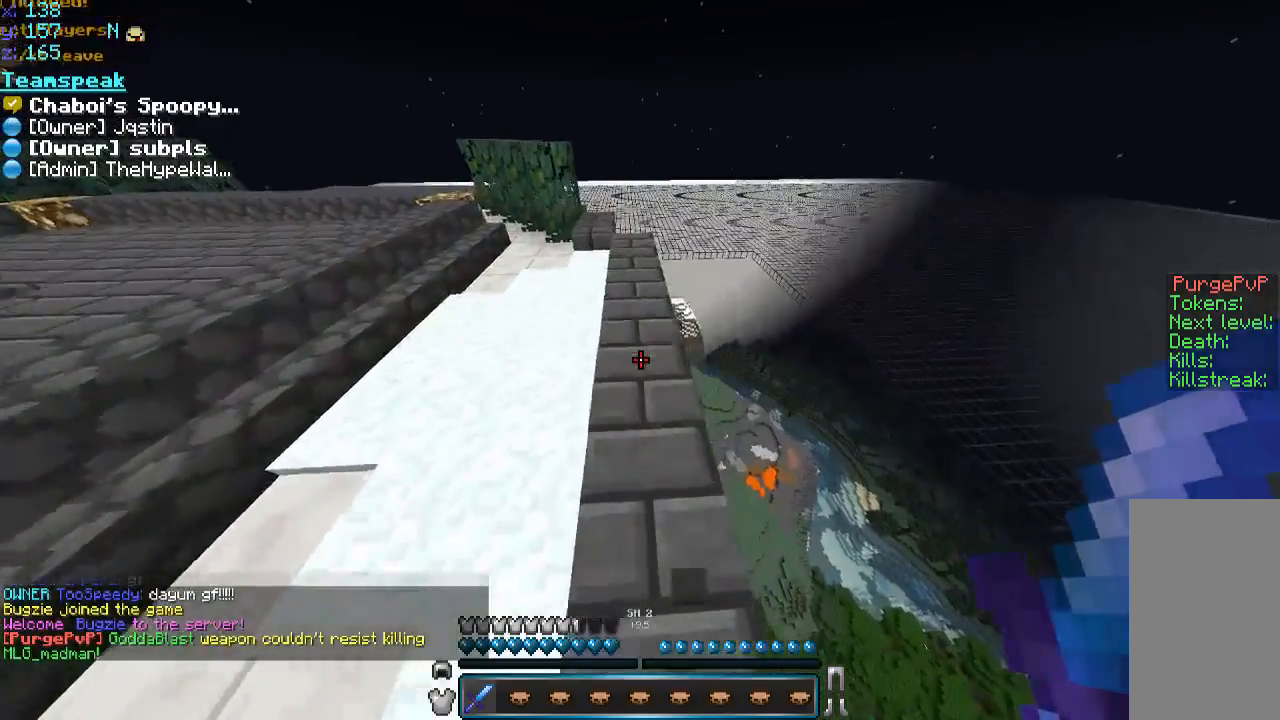
{"keys": [], "mouse": [], "events": [[133, "d", "down"], [283, "w", "up"], [433, "d", "up"]]}
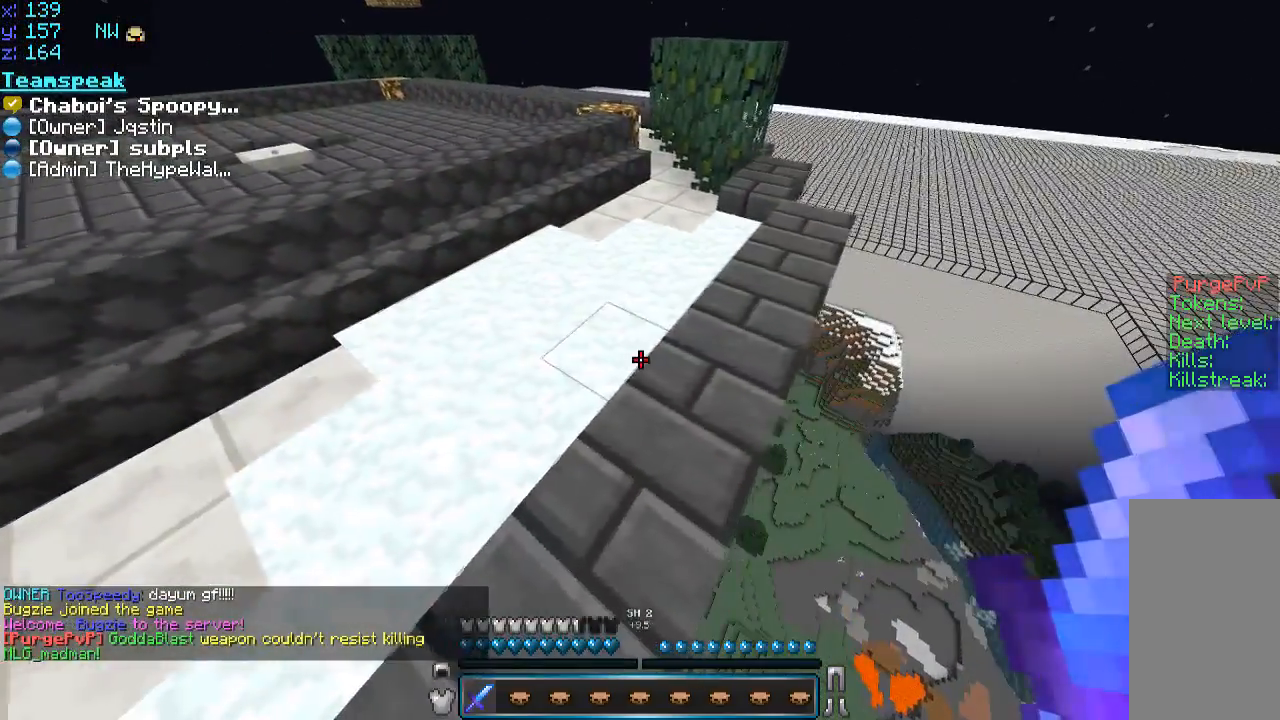
{"keys": [], "mouse": [], "events": []}
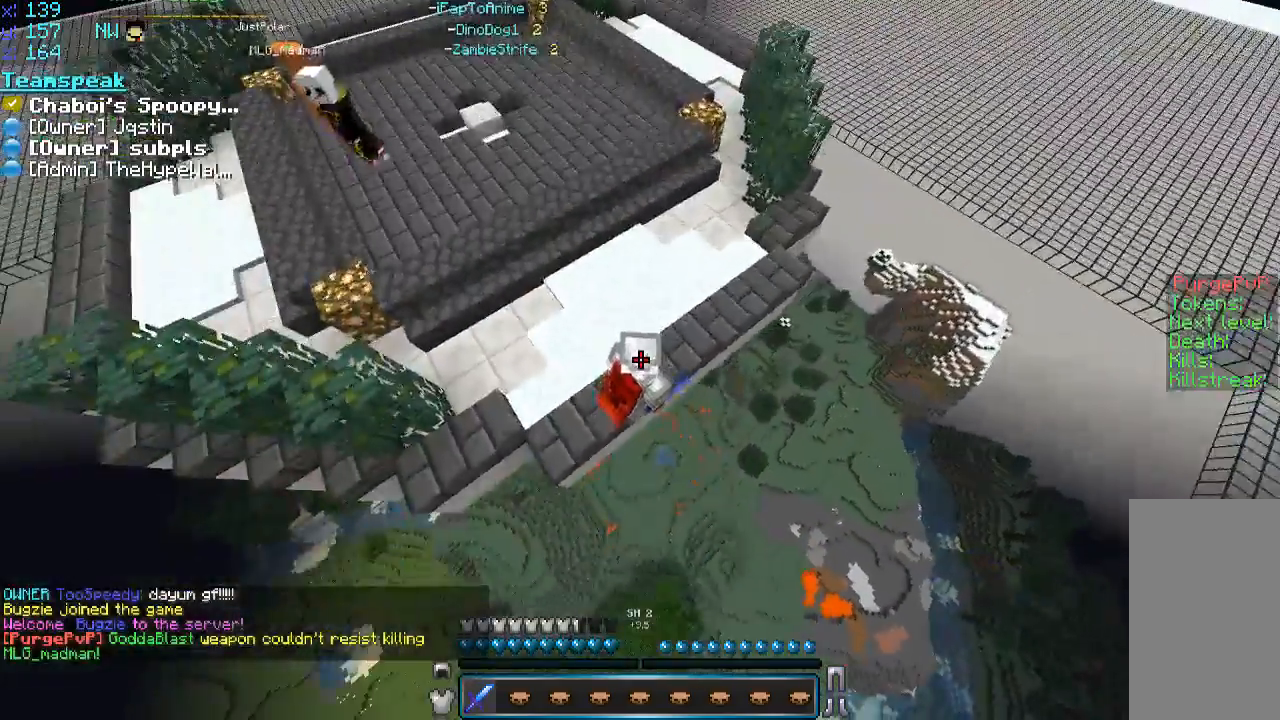
{"keys": [], "mouse": [], "events": [[83, "d", "down"], [350, "s", "down"], [500, "d", "up"], [500, "s", "up"]]}
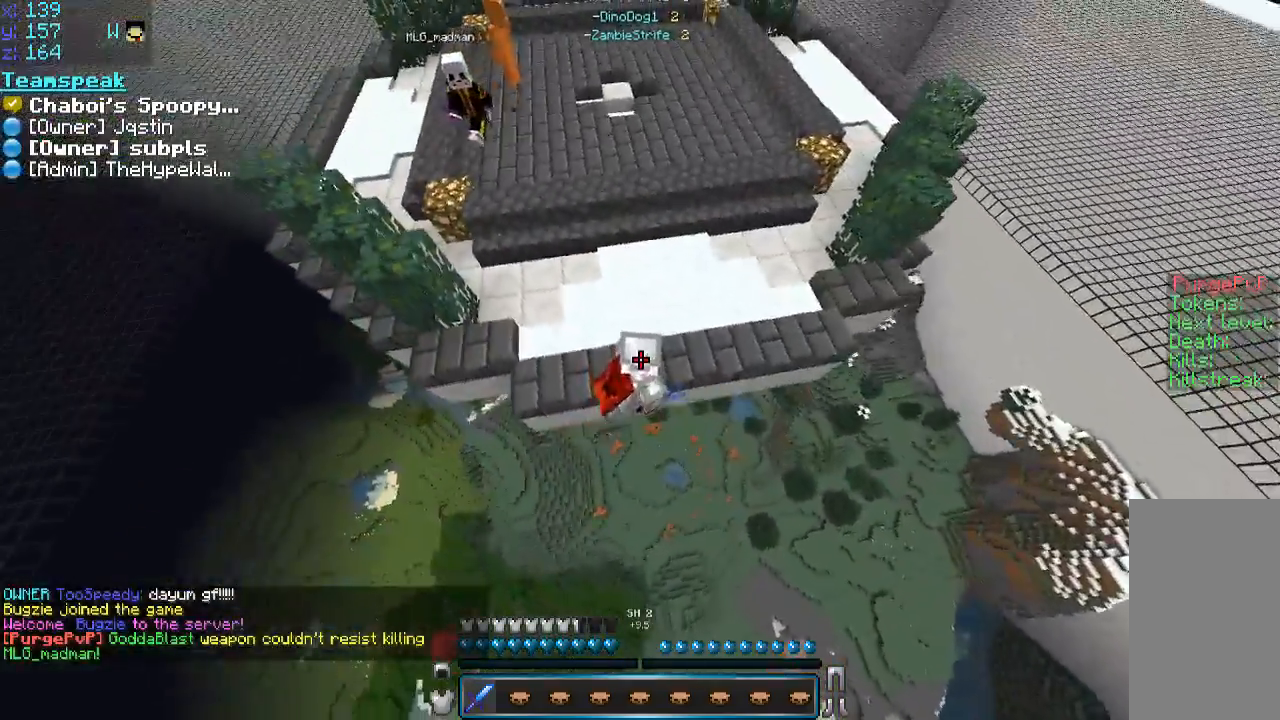
{"keys": ["s"], "mouse": [], "events": [[483, "s", "down"]]}
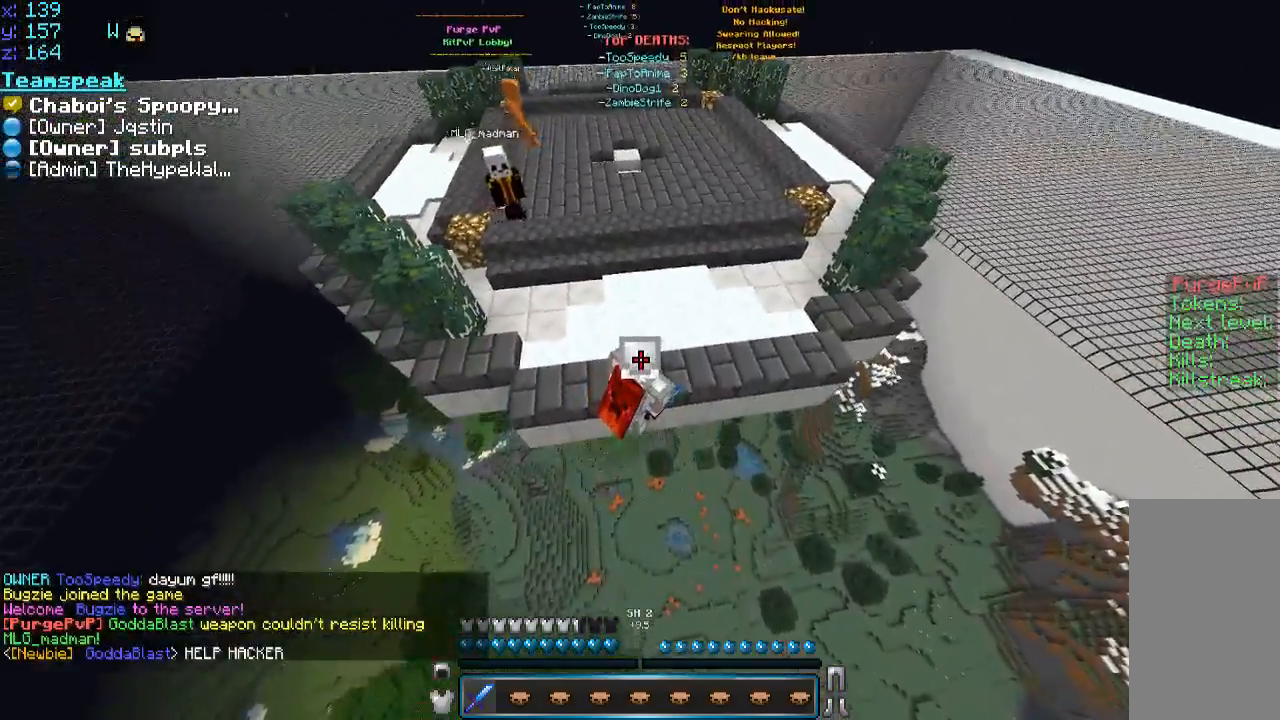
{"keys": [], "mouse": [], "events": [[83, "d", "down"], [150, "d", "up"], [150, "s", "up"]]}
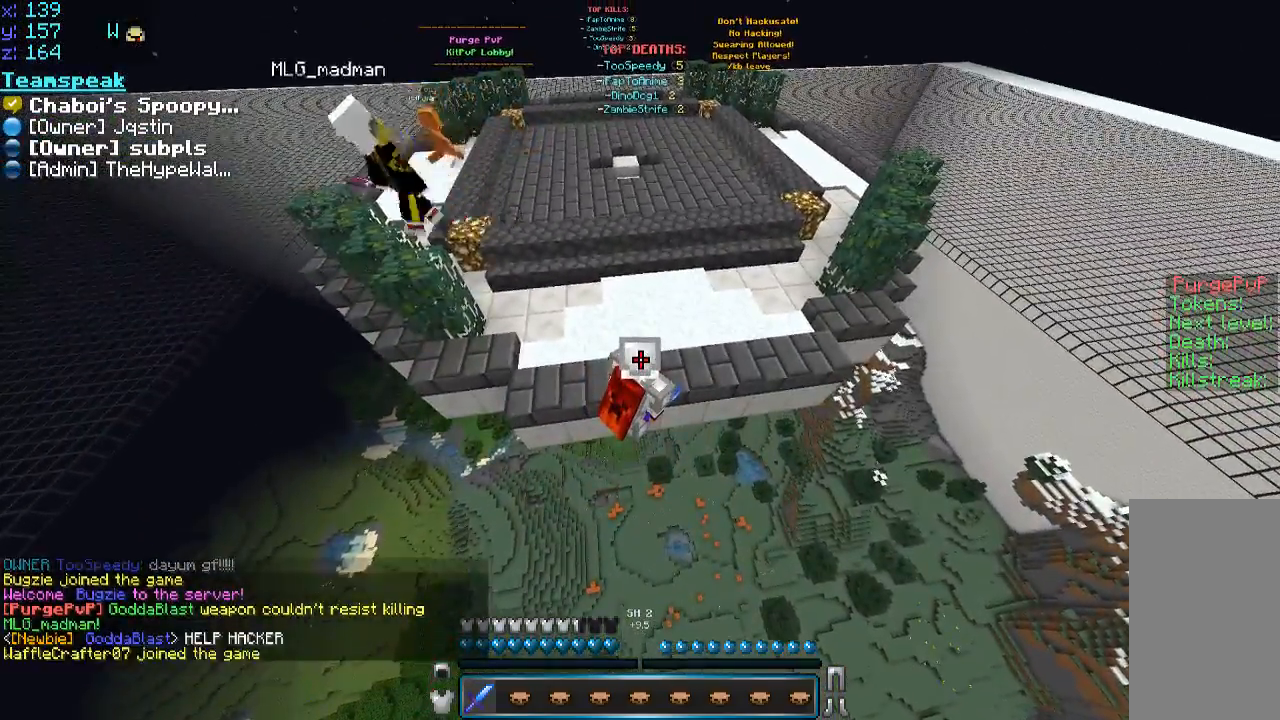
{"keys": ["d"], "mouse": [], "events": [[433, "d", "down"]]}
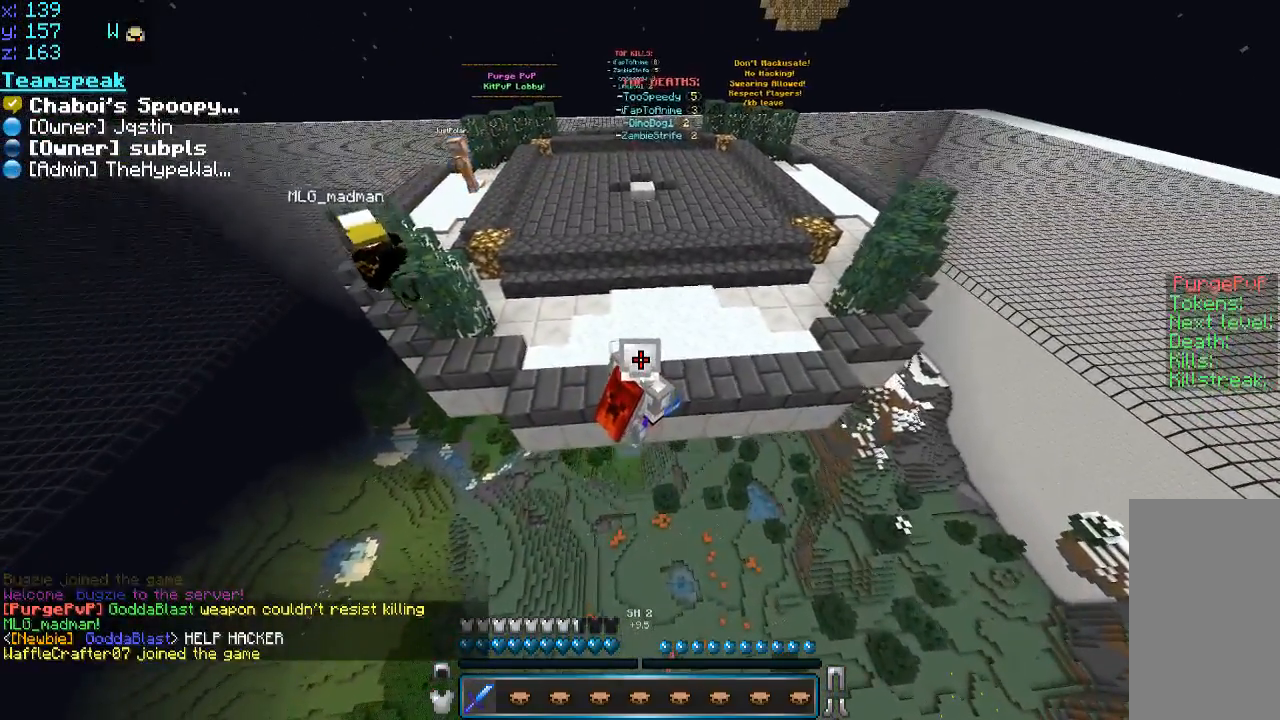
{"keys": ["s"], "mouse": [], "events": [[33, "s", "down"], [400, "d", "up"]]}
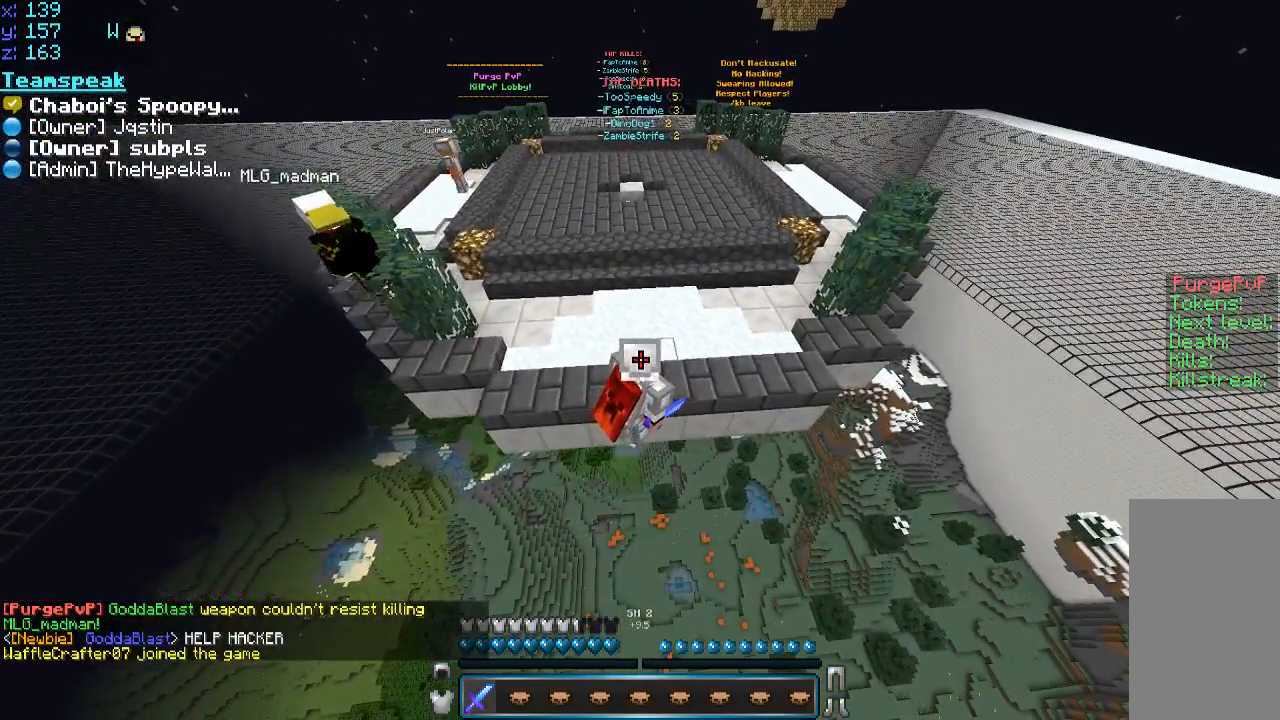
{"keys": [], "mouse": [], "events": [[33, "a", "down"], [383, "s", "up"], [433, "a", "up"]]}
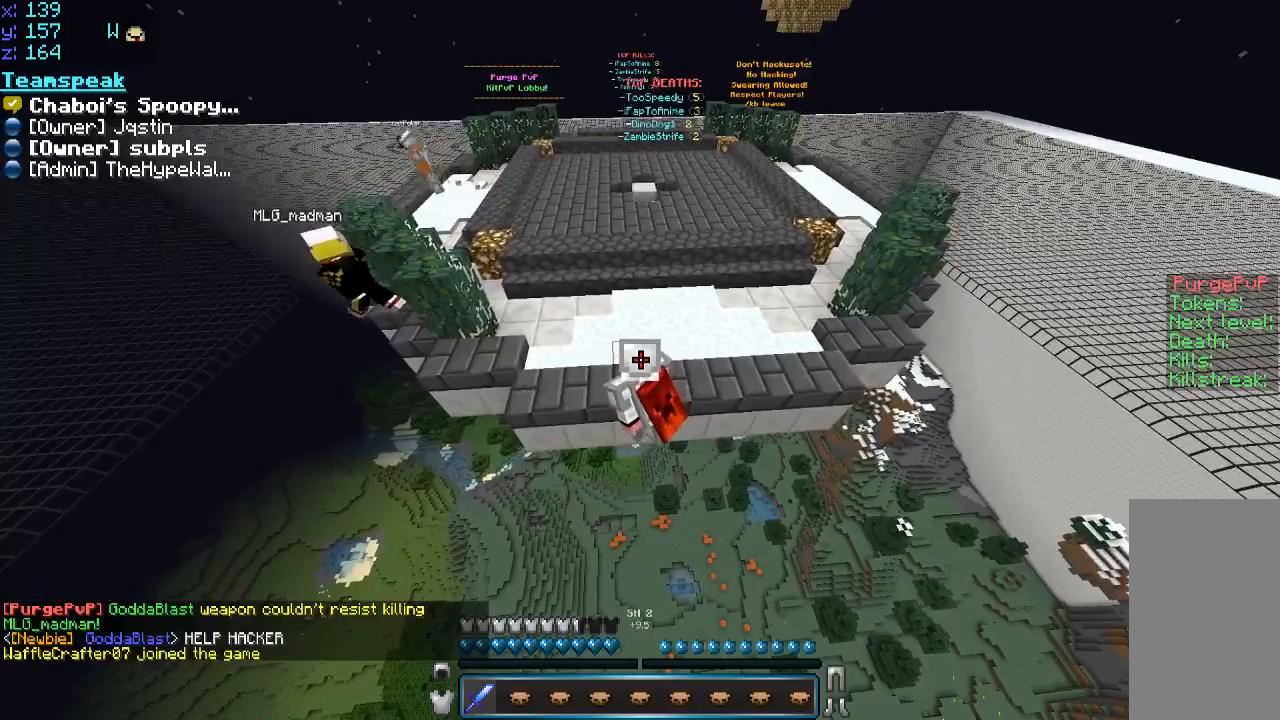
{"keys": [], "mouse": [], "events": [[133, "w", "down"], [250, "w", "up"]]}